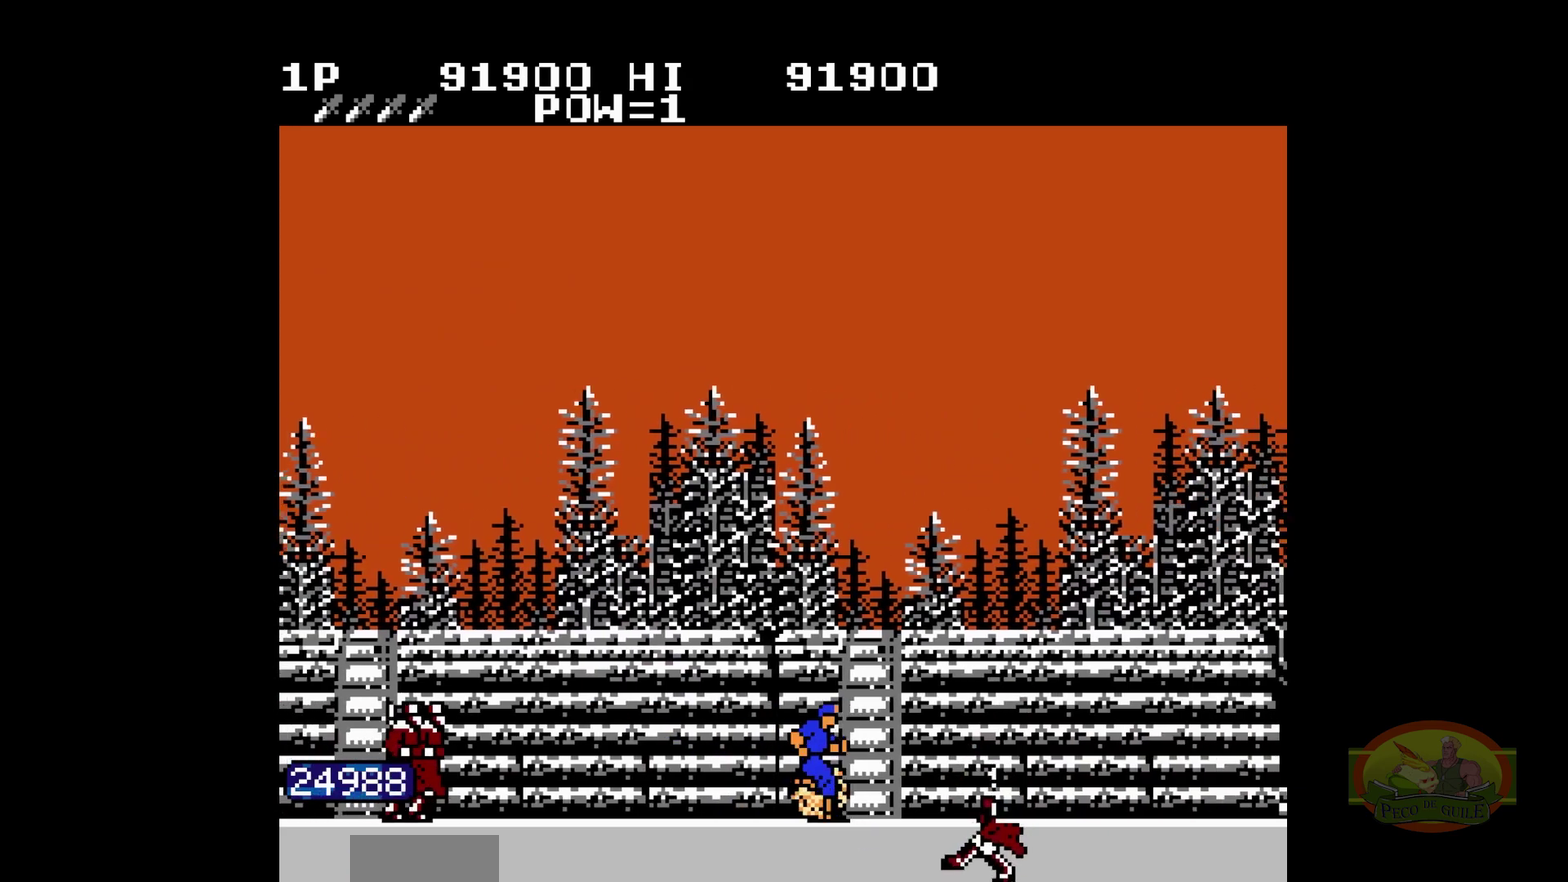
Gameplay with a controller (Nintendo layout); each line is a JSON object with the inputs held at the frame after it. "events" lists button and stick changes between this image and that frame as [ms after this image, input, new state], when the widget could be followed in between. Not read: A L3 R3.
{"buttons": ["DPAD_RIGHT"]}
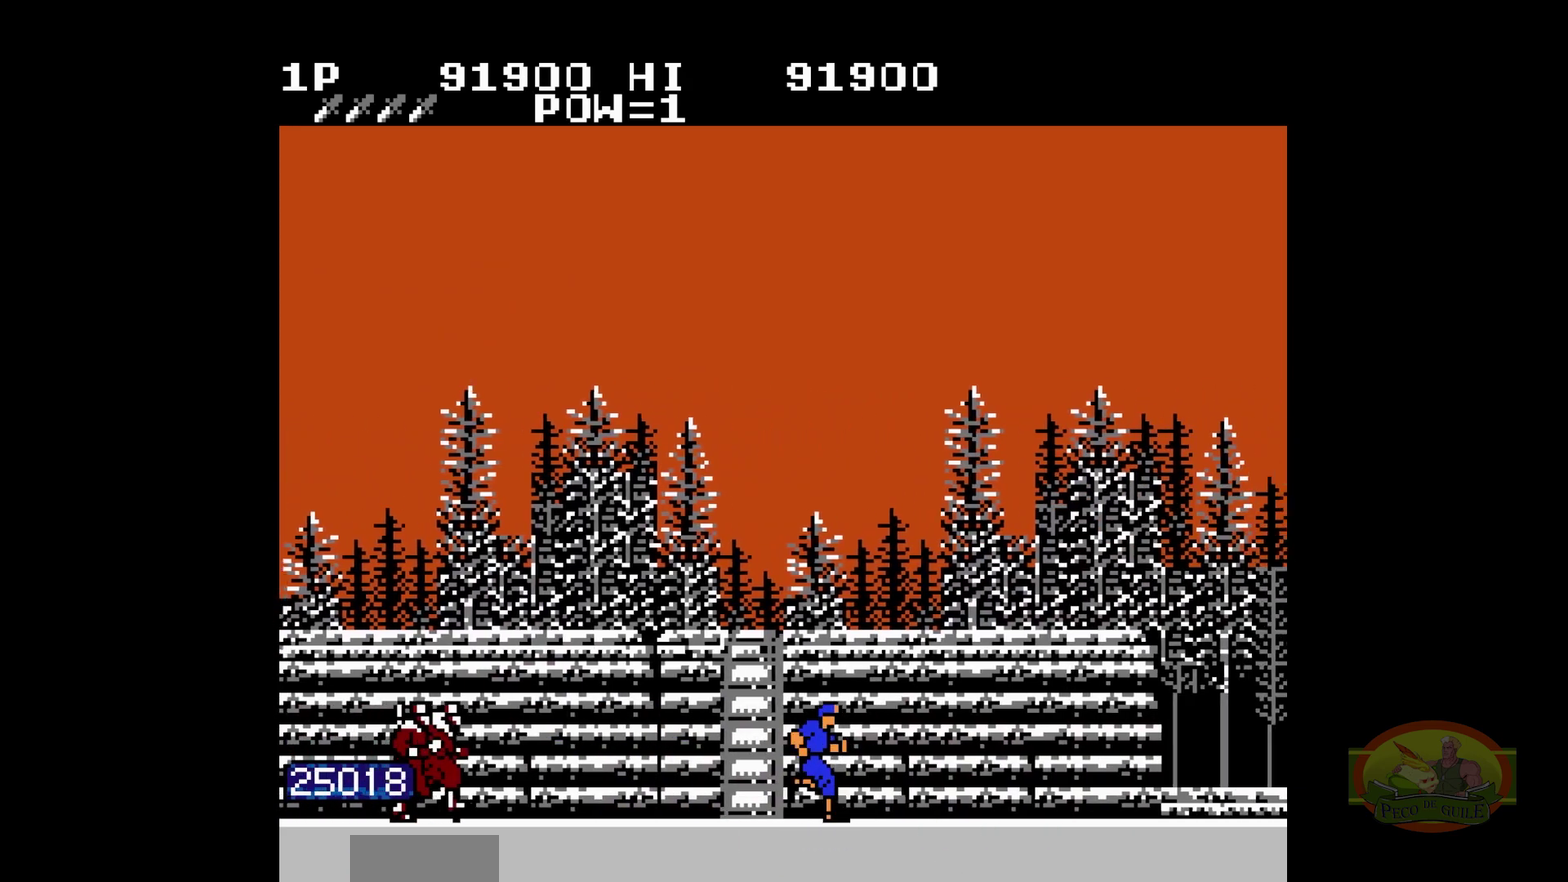
{"buttons": ["DPAD_RIGHT"]}
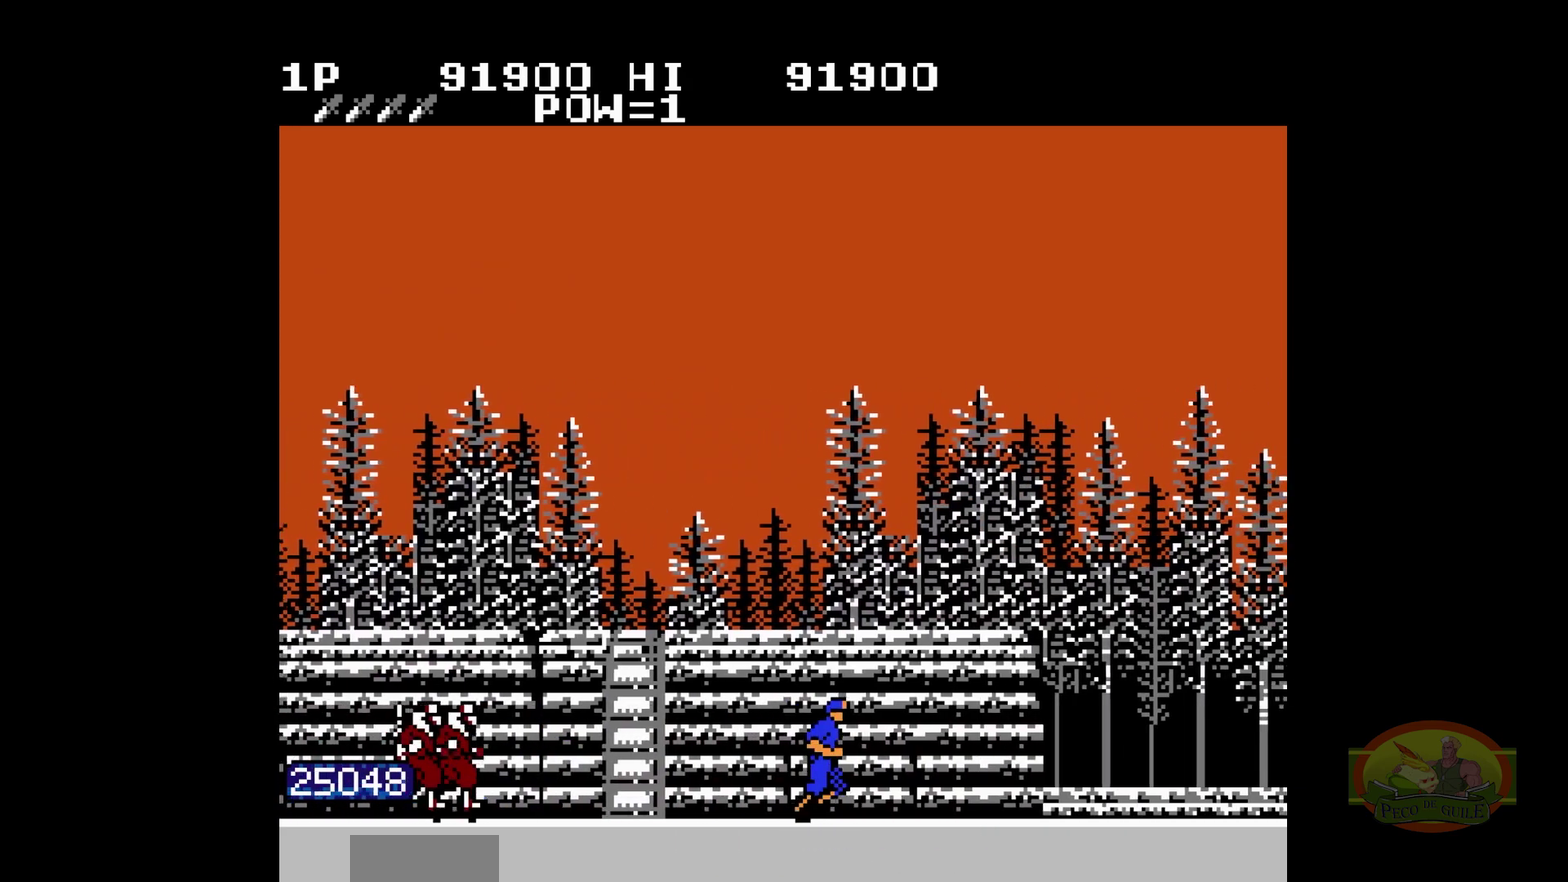
{"buttons": ["DPAD_RIGHT"]}
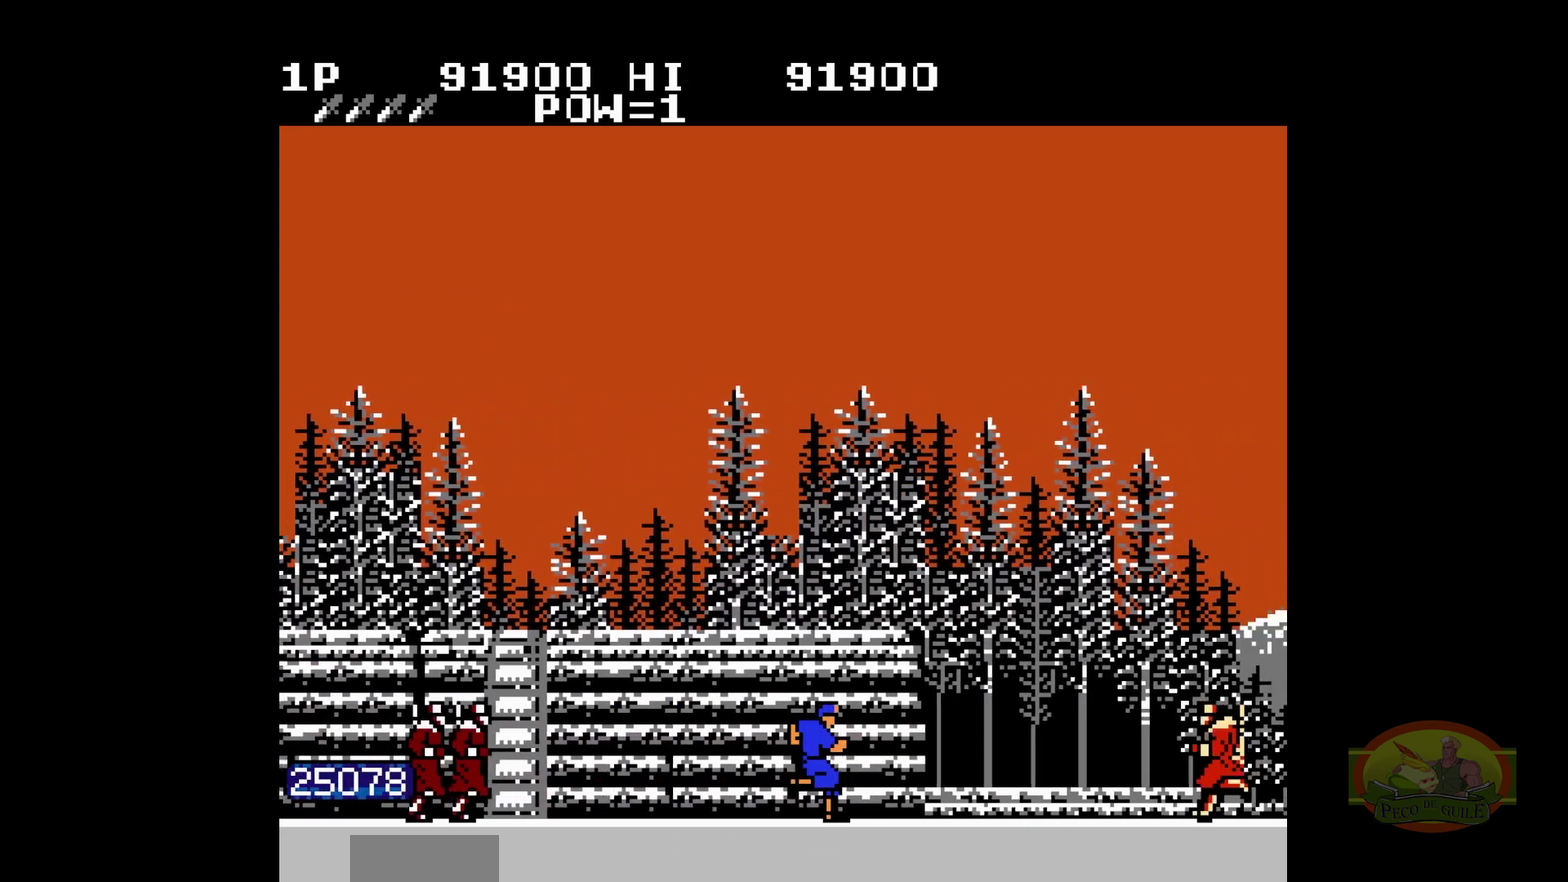
{"buttons": ["DPAD_RIGHT"]}
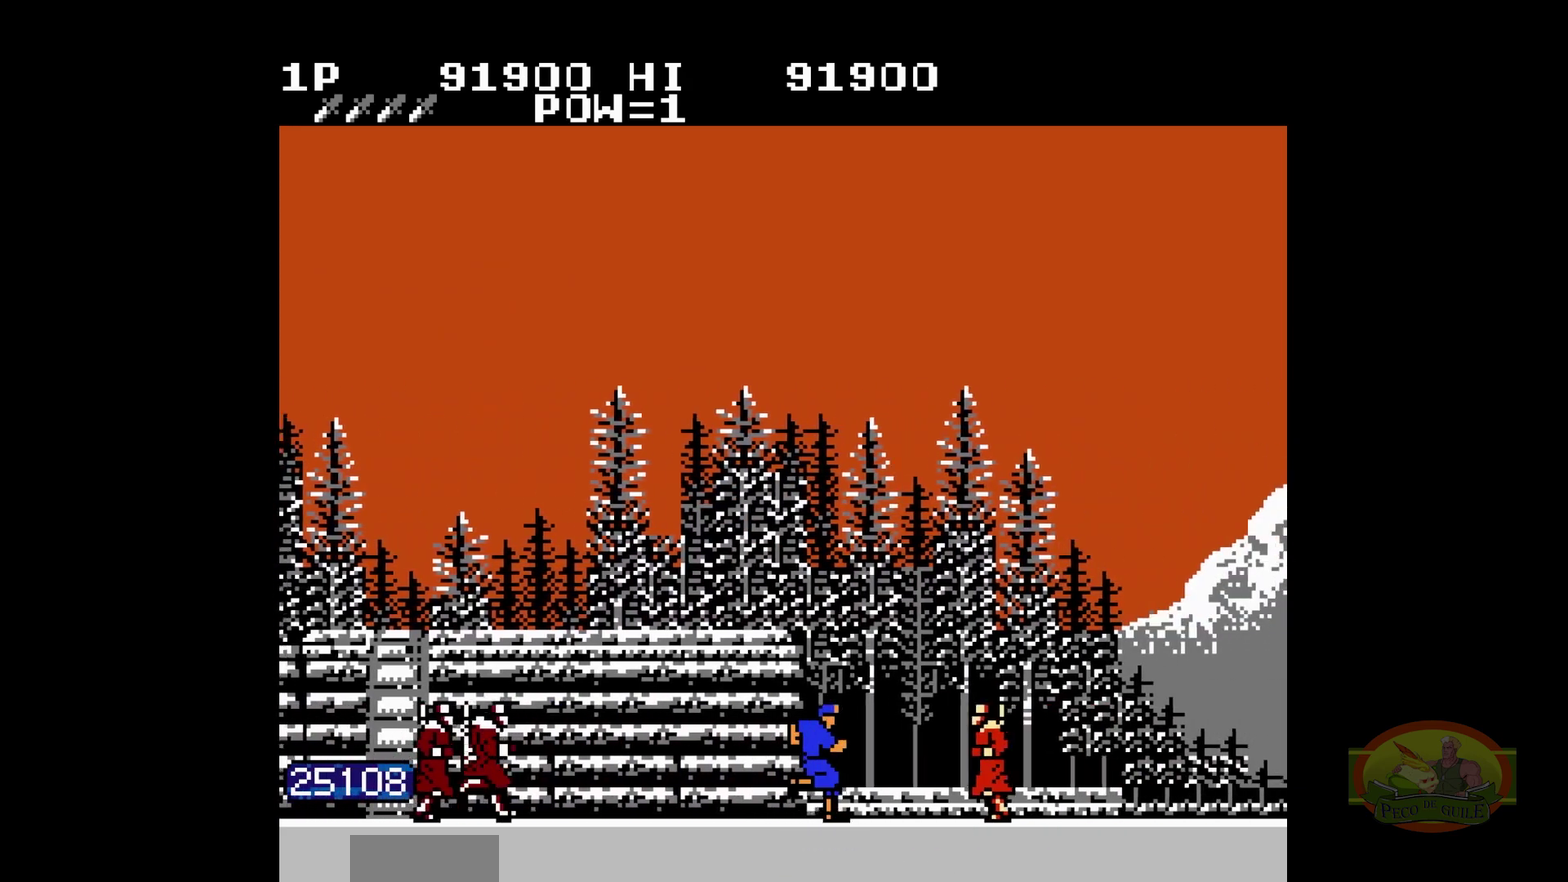
{"buttons": ["DPAD_RIGHT"]}
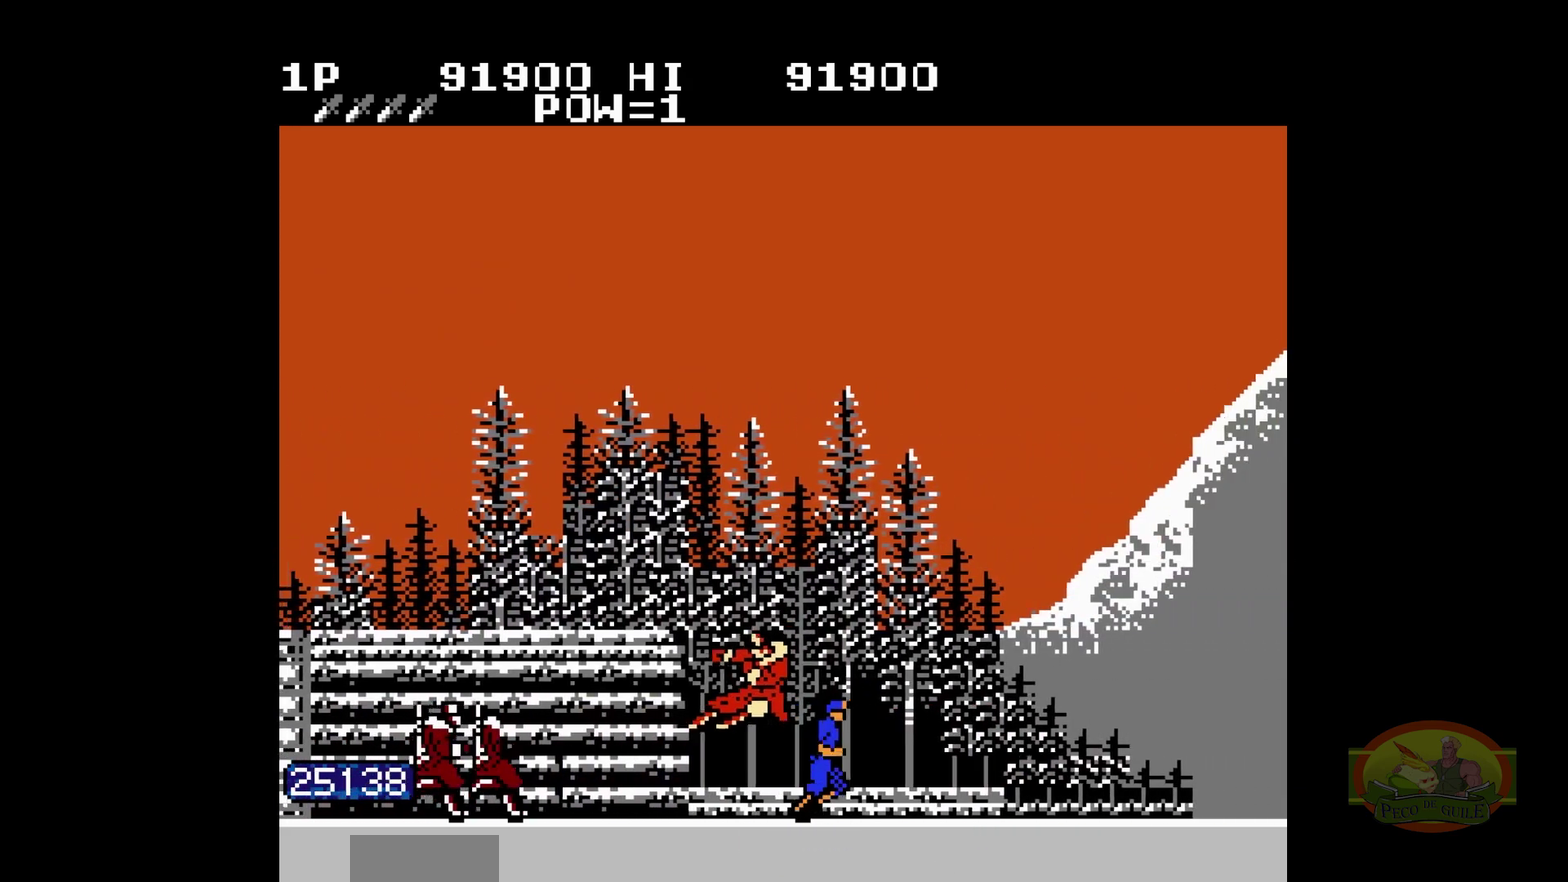
{"buttons": ["DPAD_RIGHT"]}
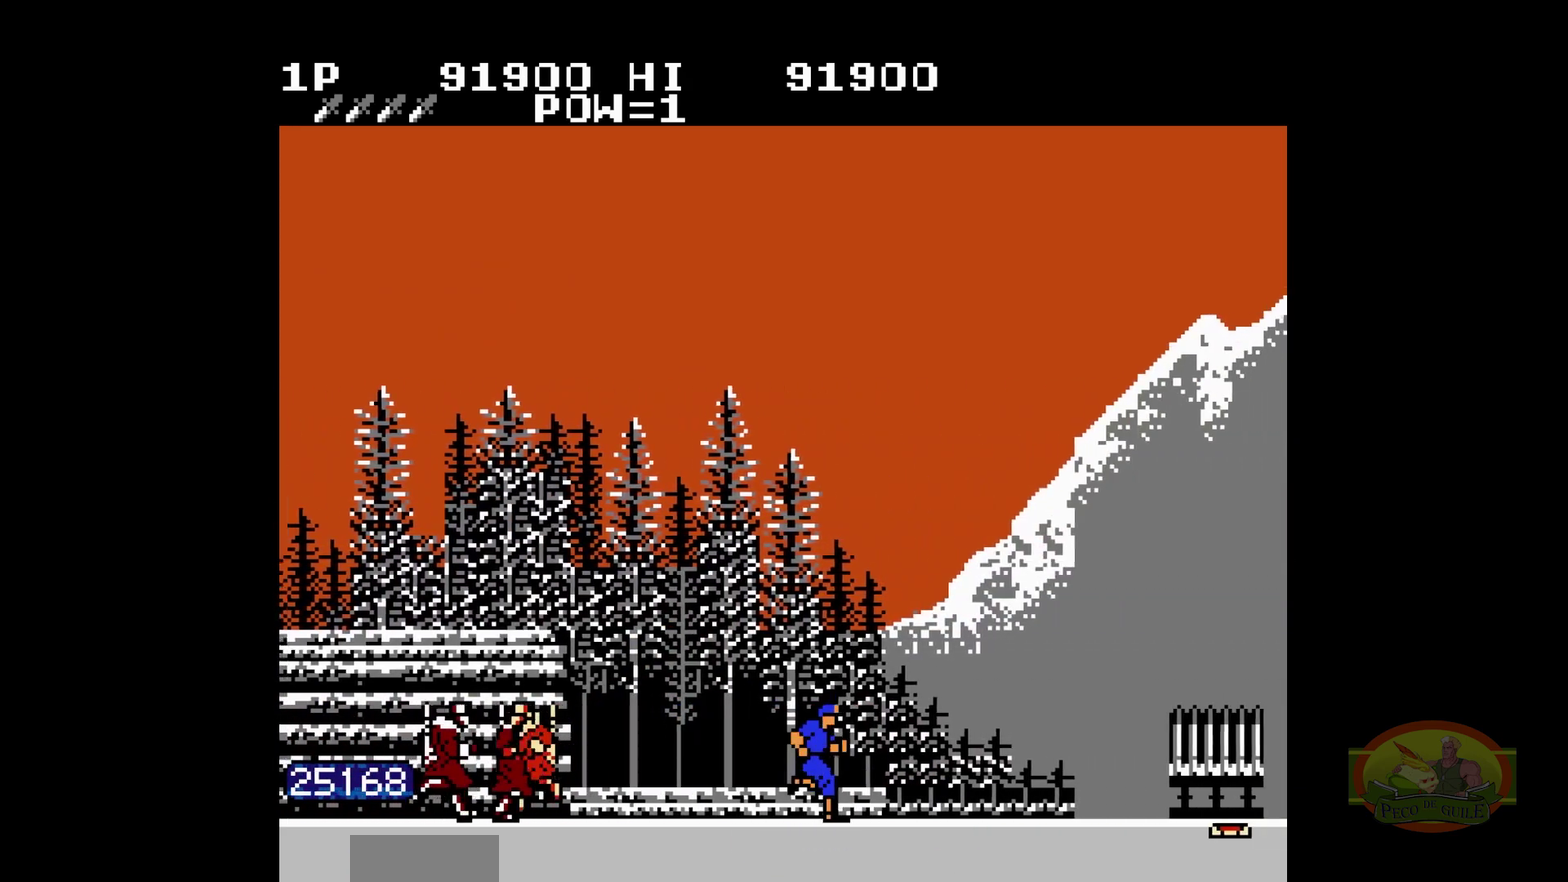
{"buttons": ["DPAD_RIGHT"], "events": [[433, "DPAD_UP", "down"], [450, "DPAD_UP", "up"]]}
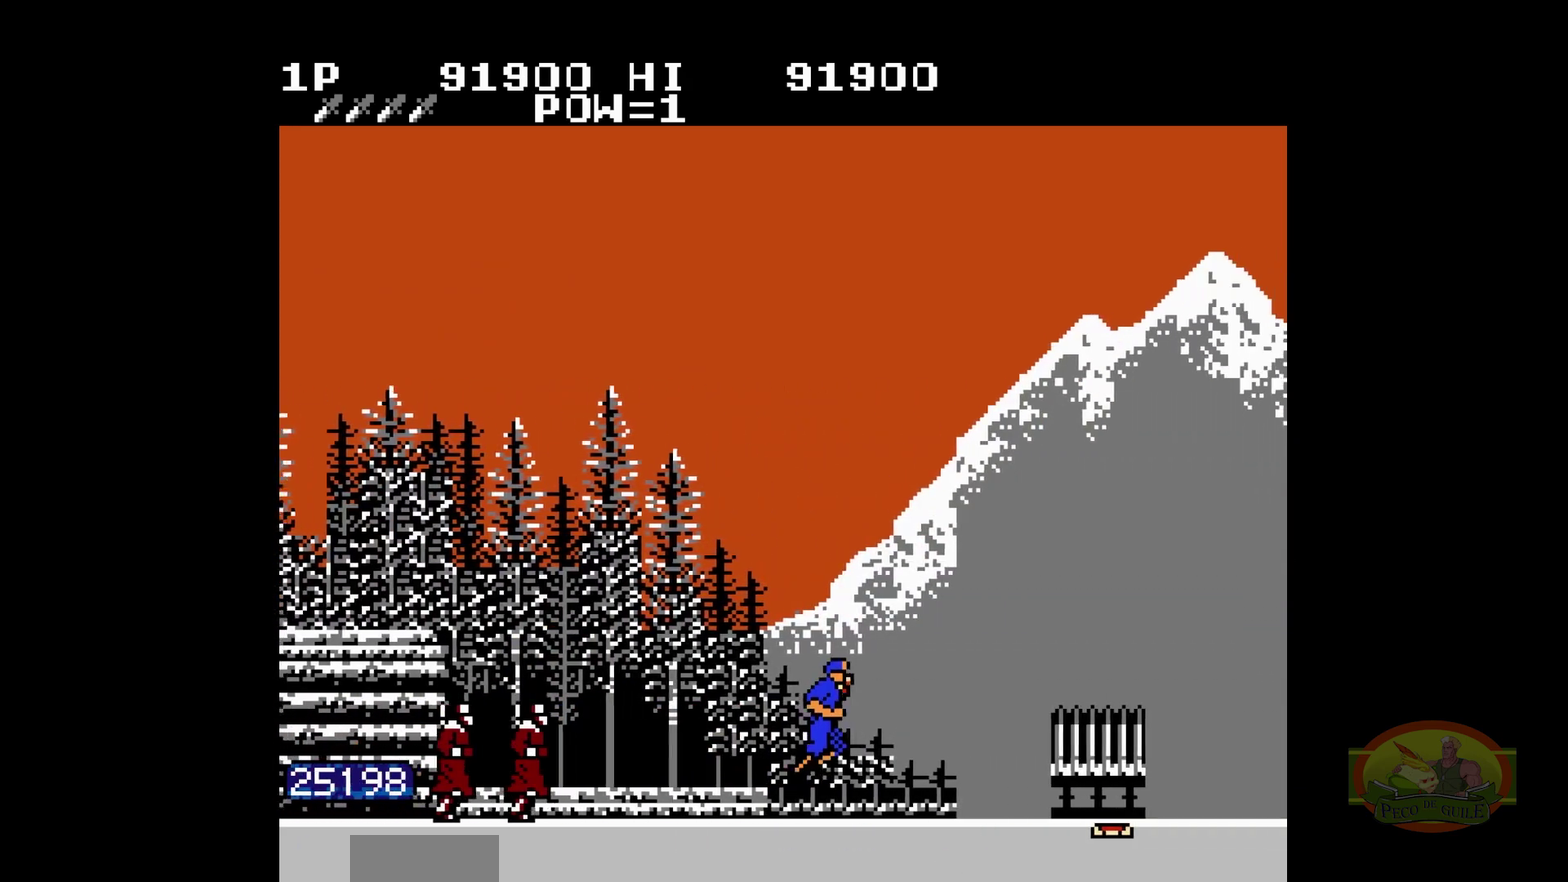
{"buttons": ["DPAD_RIGHT"]}
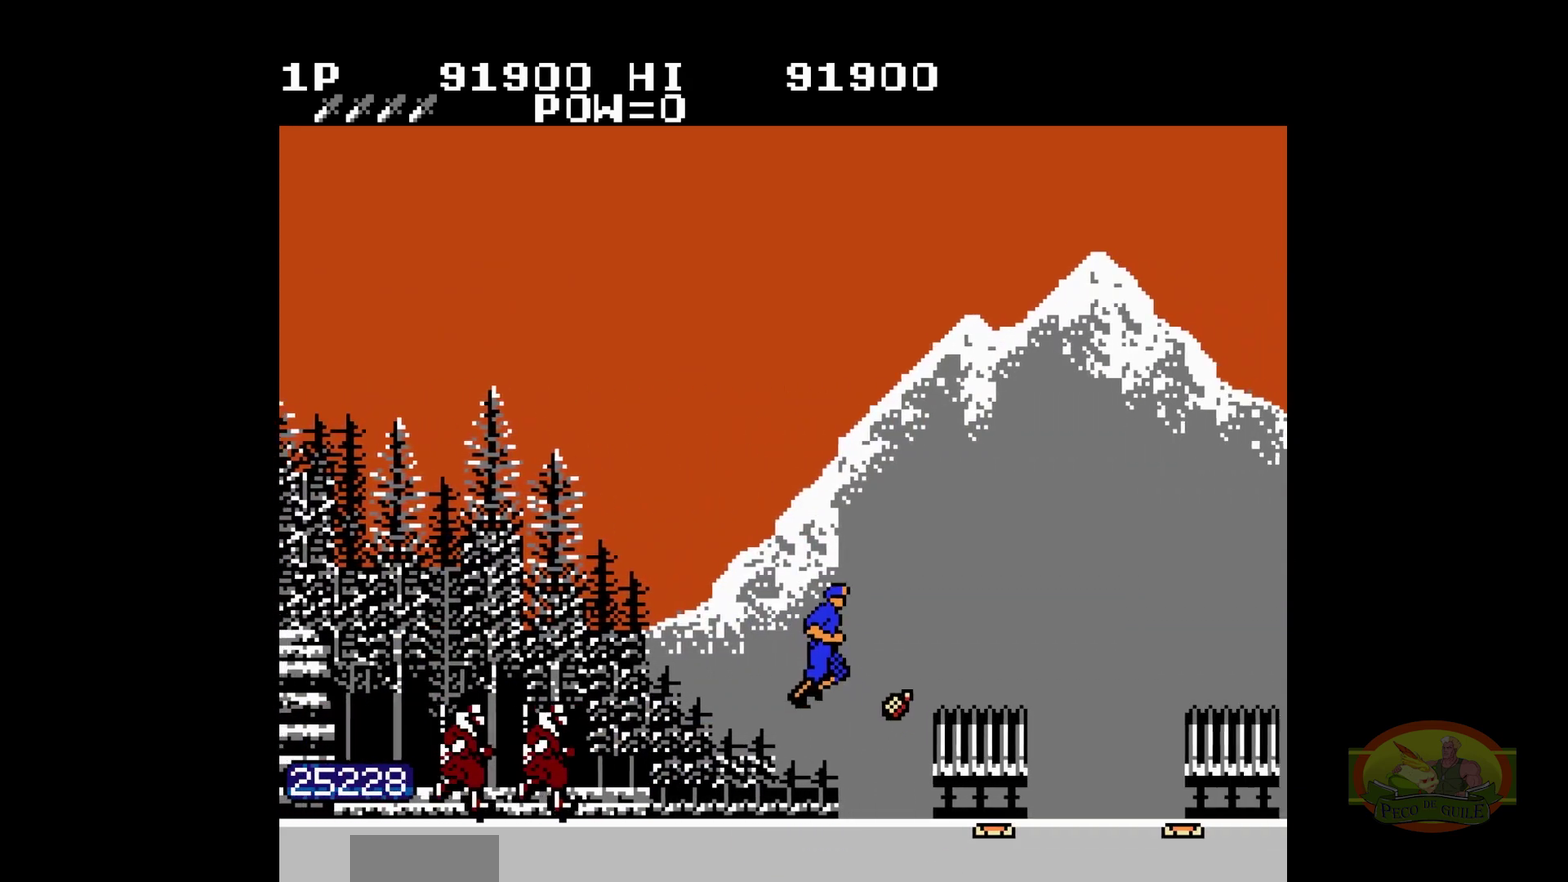
{"buttons": ["DPAD_RIGHT"], "events": [[67, "B", "down"], [83, "B", "up"]]}
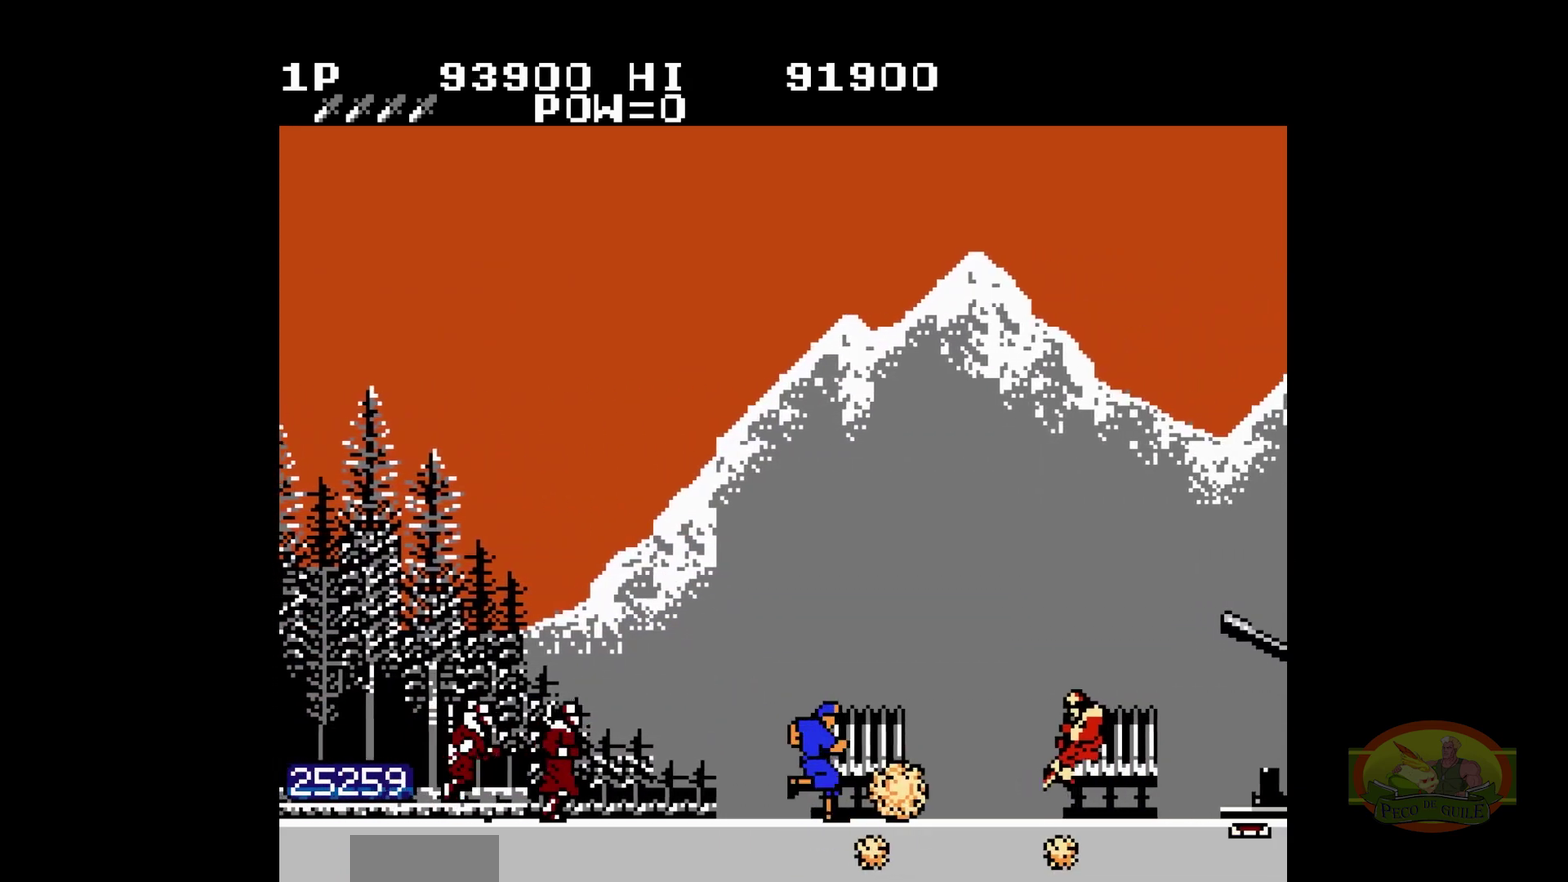
{"buttons": ["DPAD_RIGHT"]}
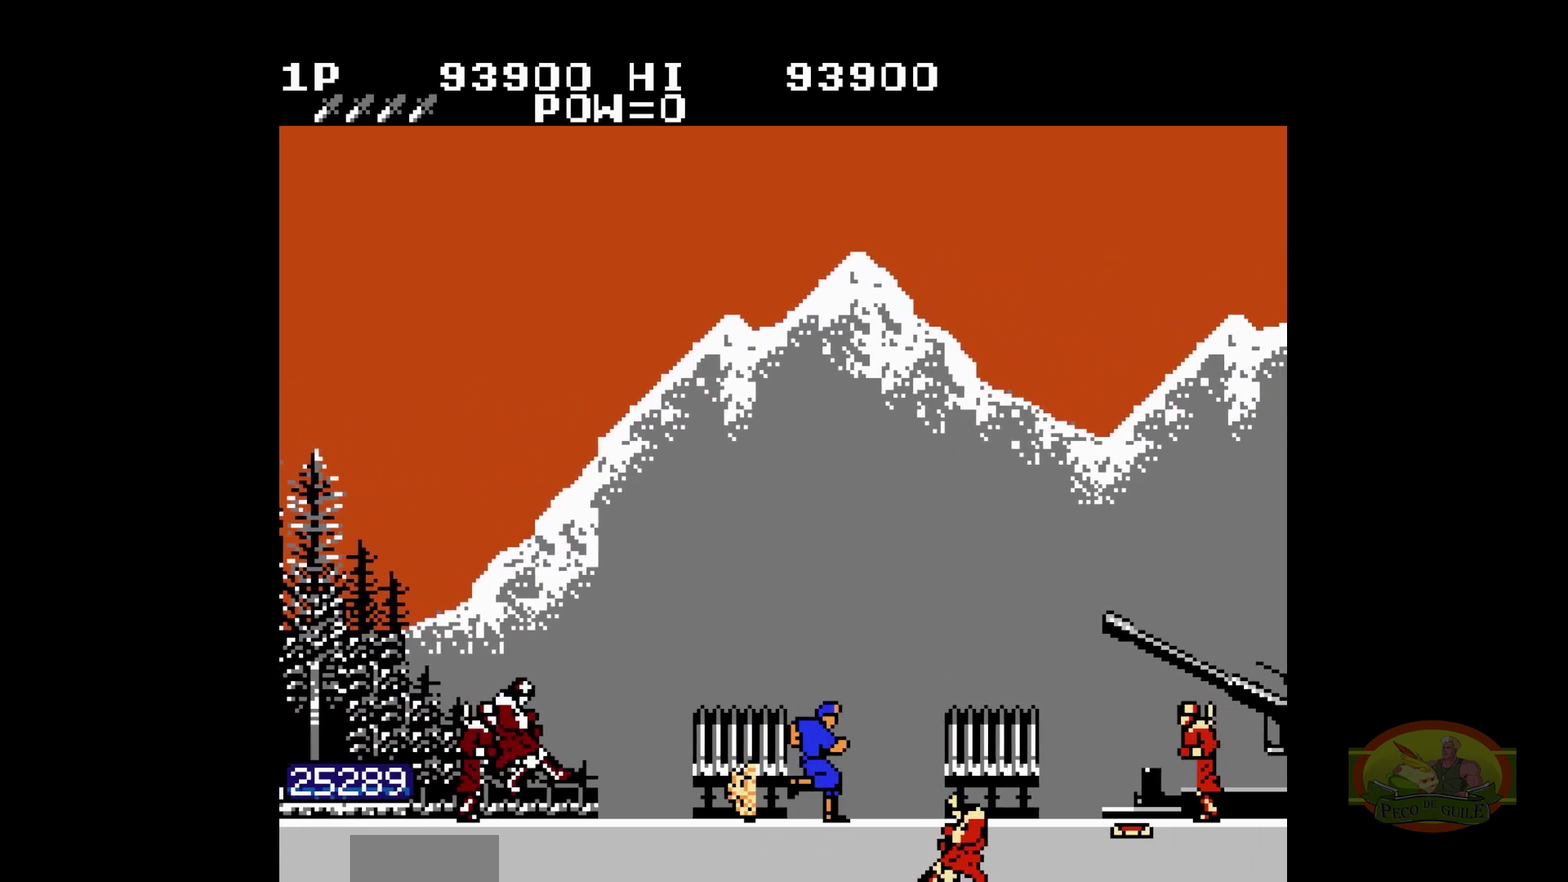
{"buttons": ["DPAD_RIGHT"]}
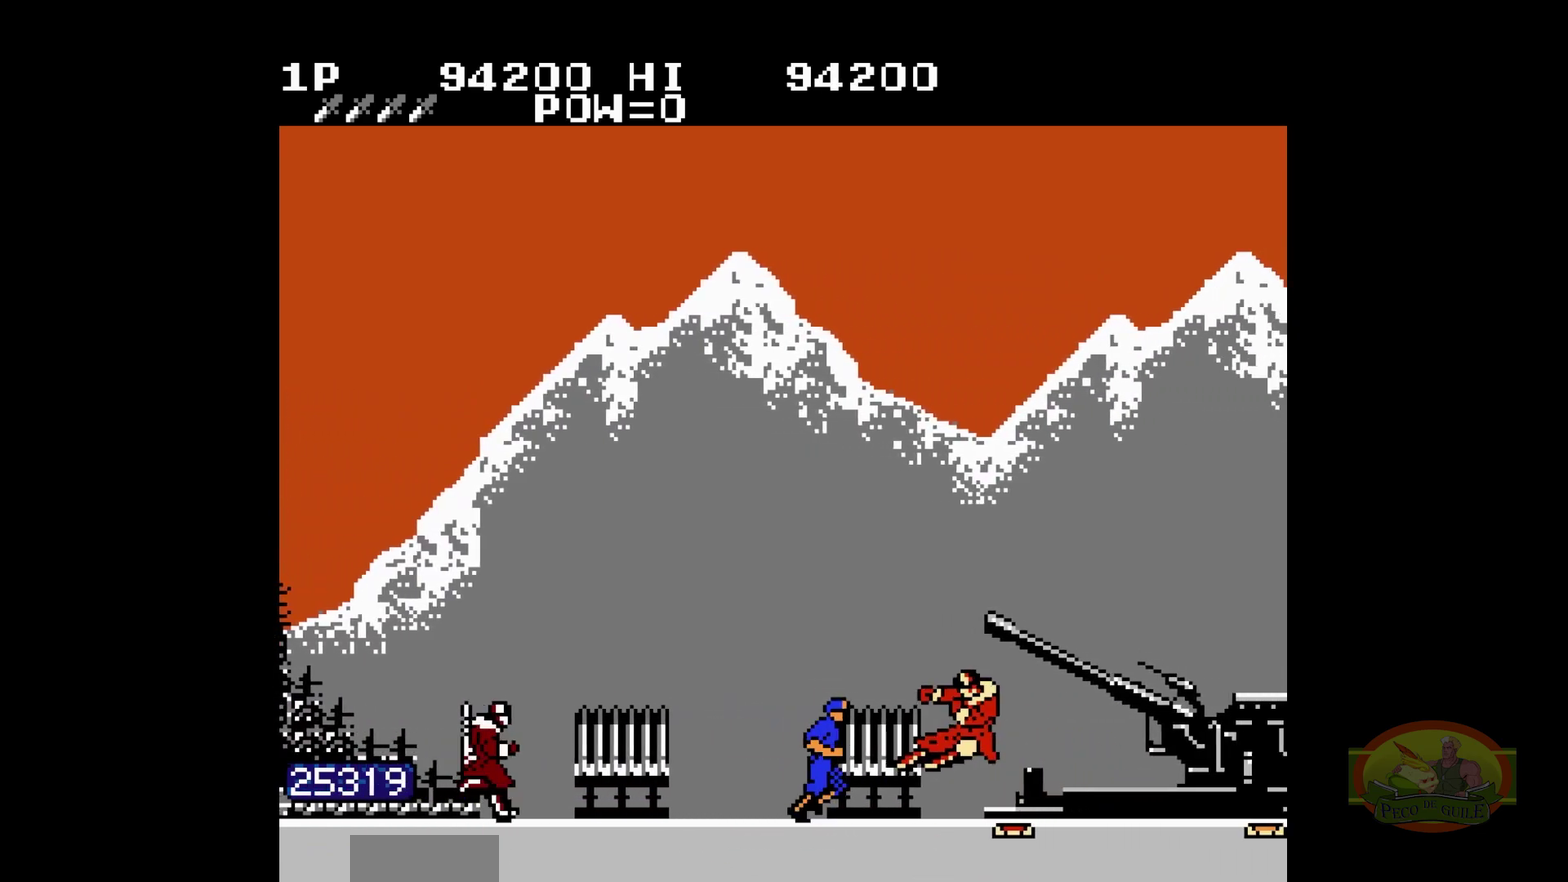
{"buttons": ["DPAD_RIGHT"], "events": [[417, "DPAD_UP", "down"], [433, "DPAD_UP", "up"]]}
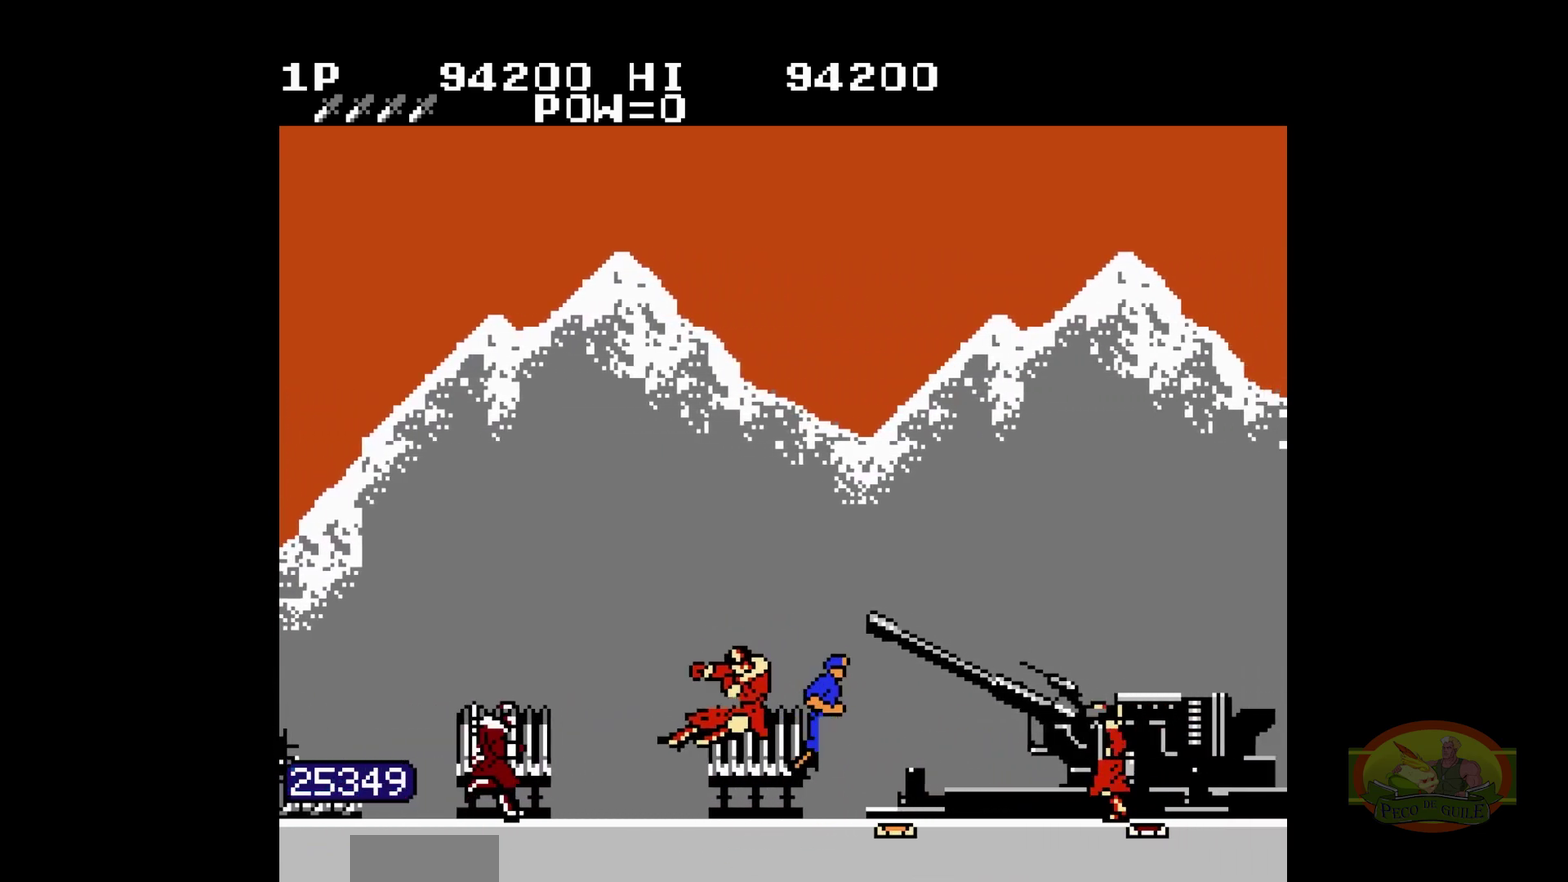
{"buttons": ["DPAD_RIGHT"]}
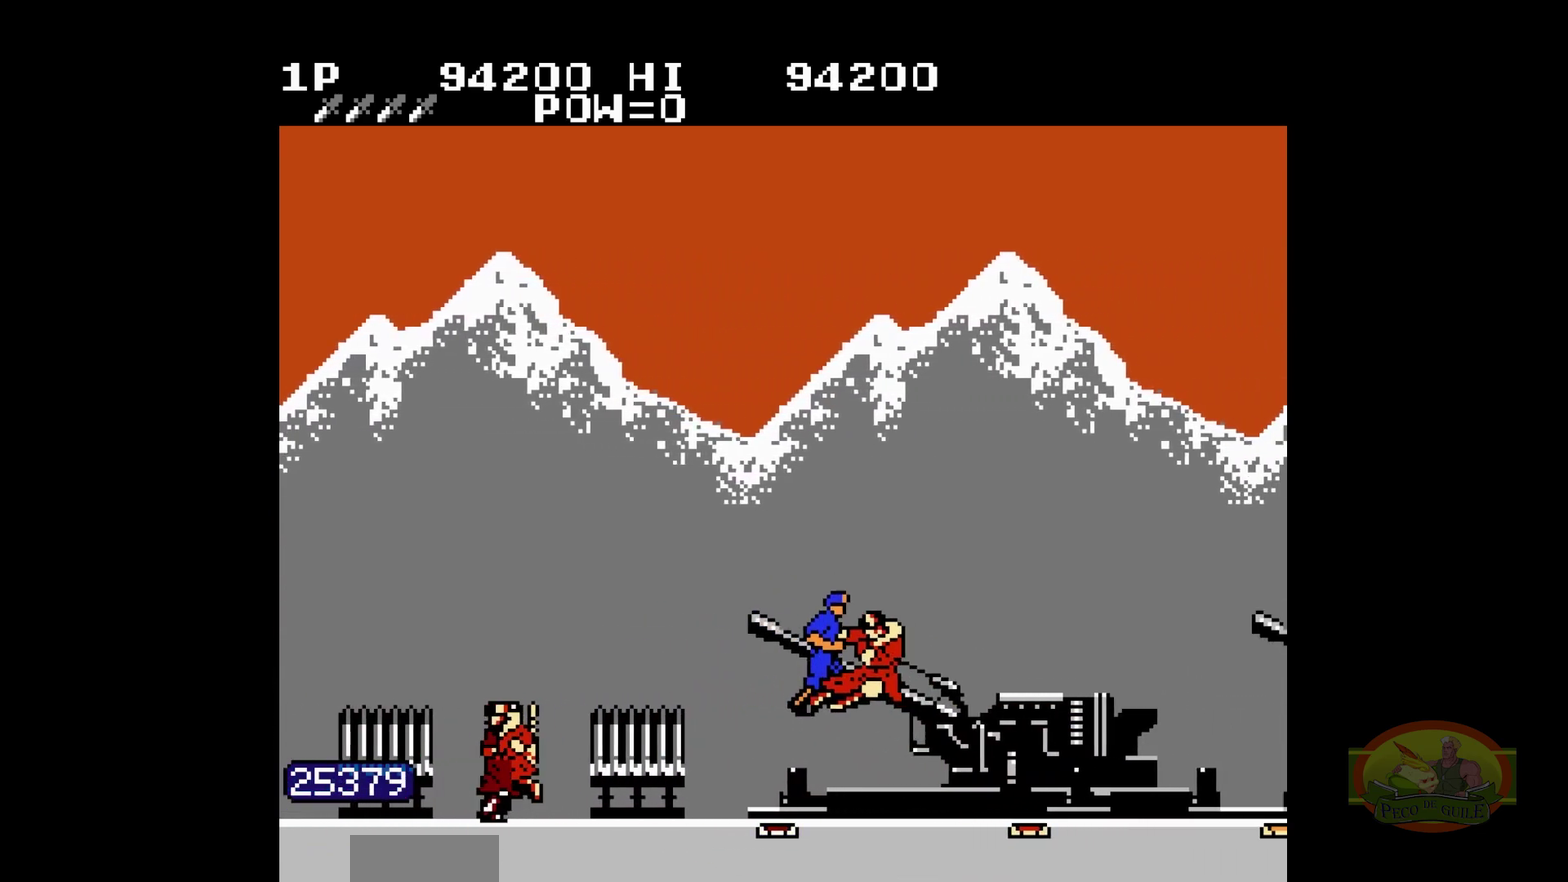
{"buttons": ["DPAD_RIGHT"], "events": [[33, "B", "down"], [50, "B", "up"], [300, "DPAD_UP", "down"], [317, "DPAD_UP", "up"]]}
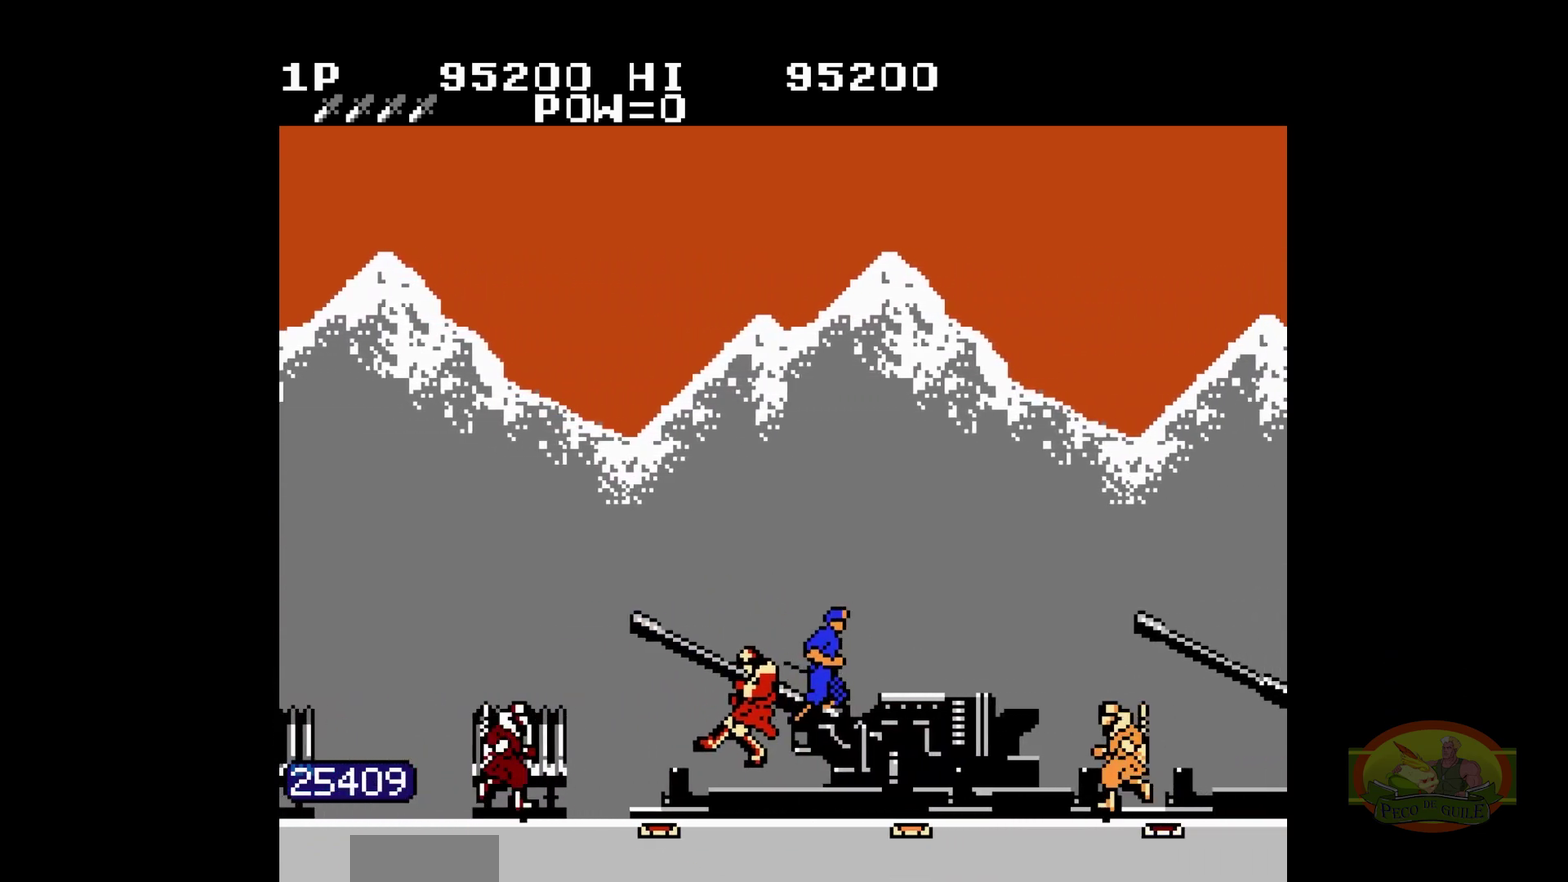
{"buttons": ["DPAD_RIGHT"], "events": [[433, "B", "down"], [450, "B", "up"]]}
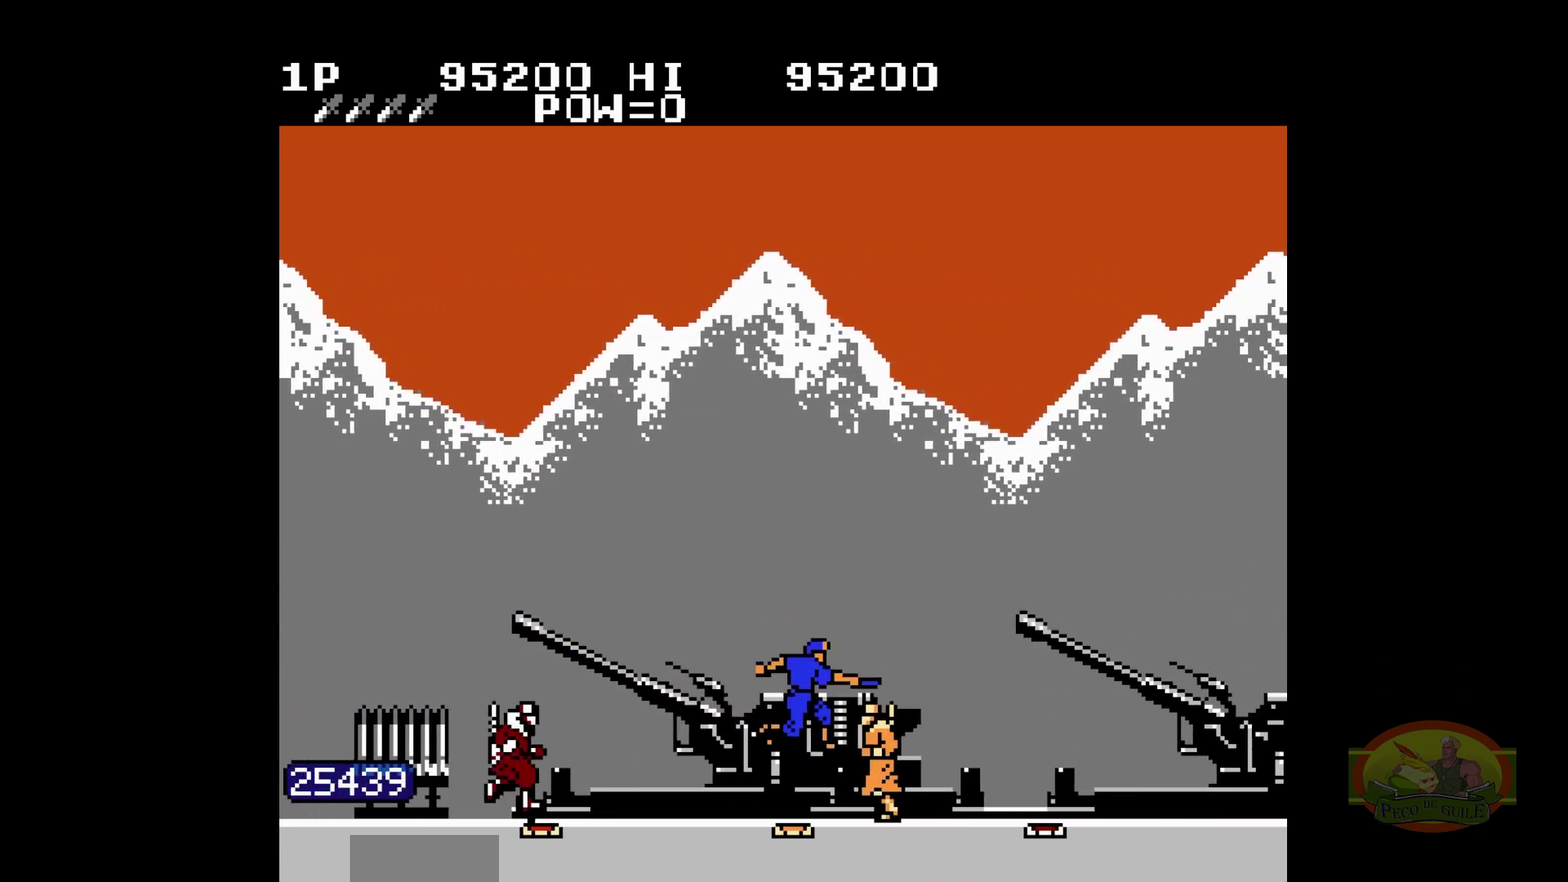
{"buttons": ["DPAD_RIGHT"]}
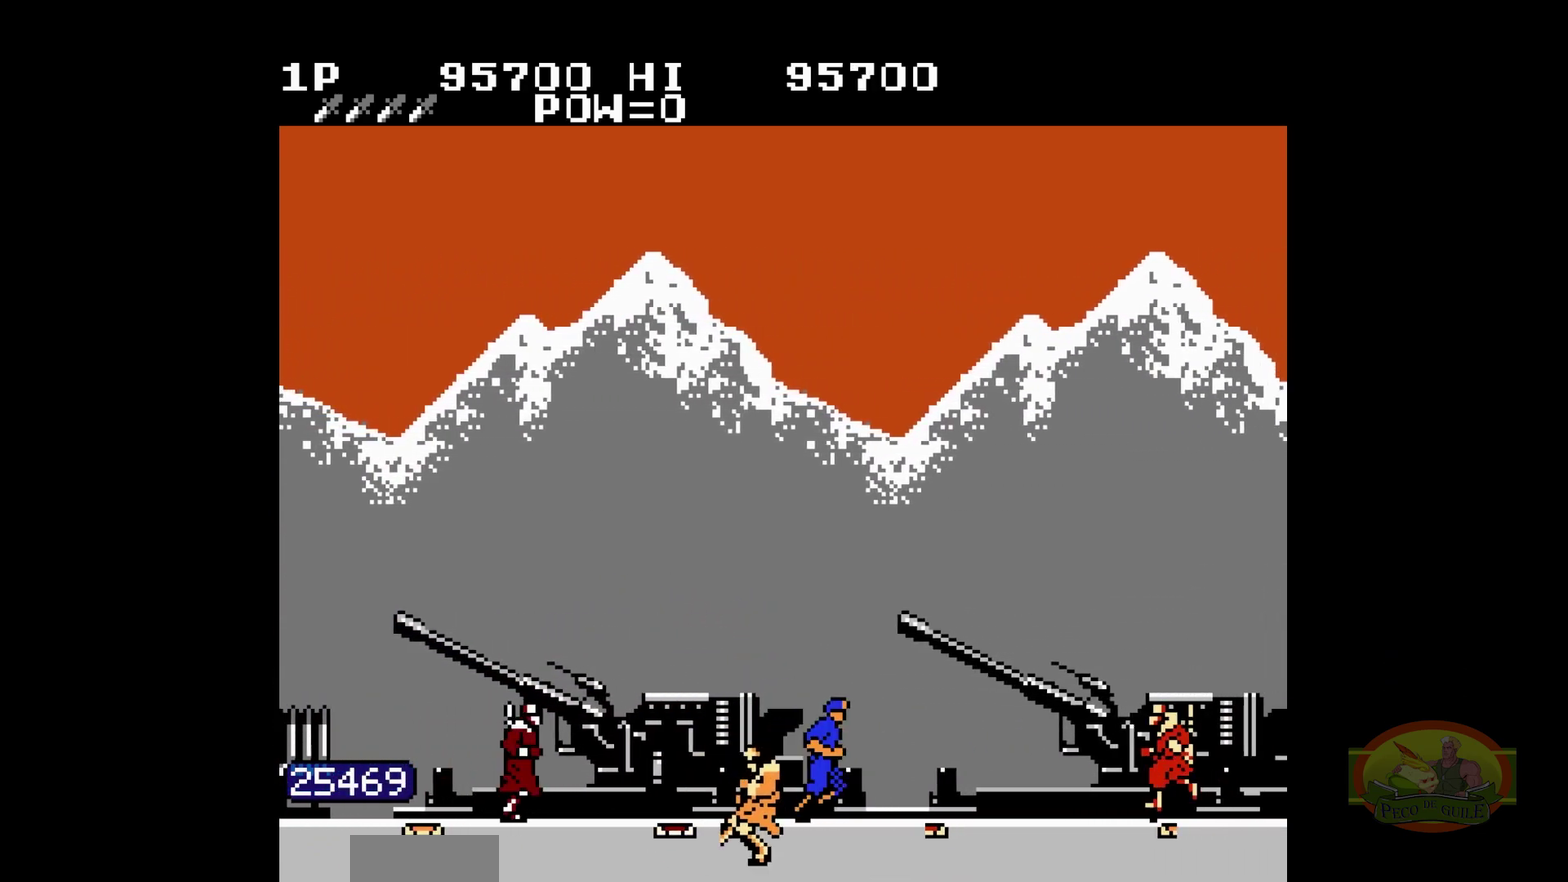
{"buttons": ["DPAD_RIGHT"], "events": [[17, "DPAD_UP", "down"], [33, "DPAD_UP", "up"]]}
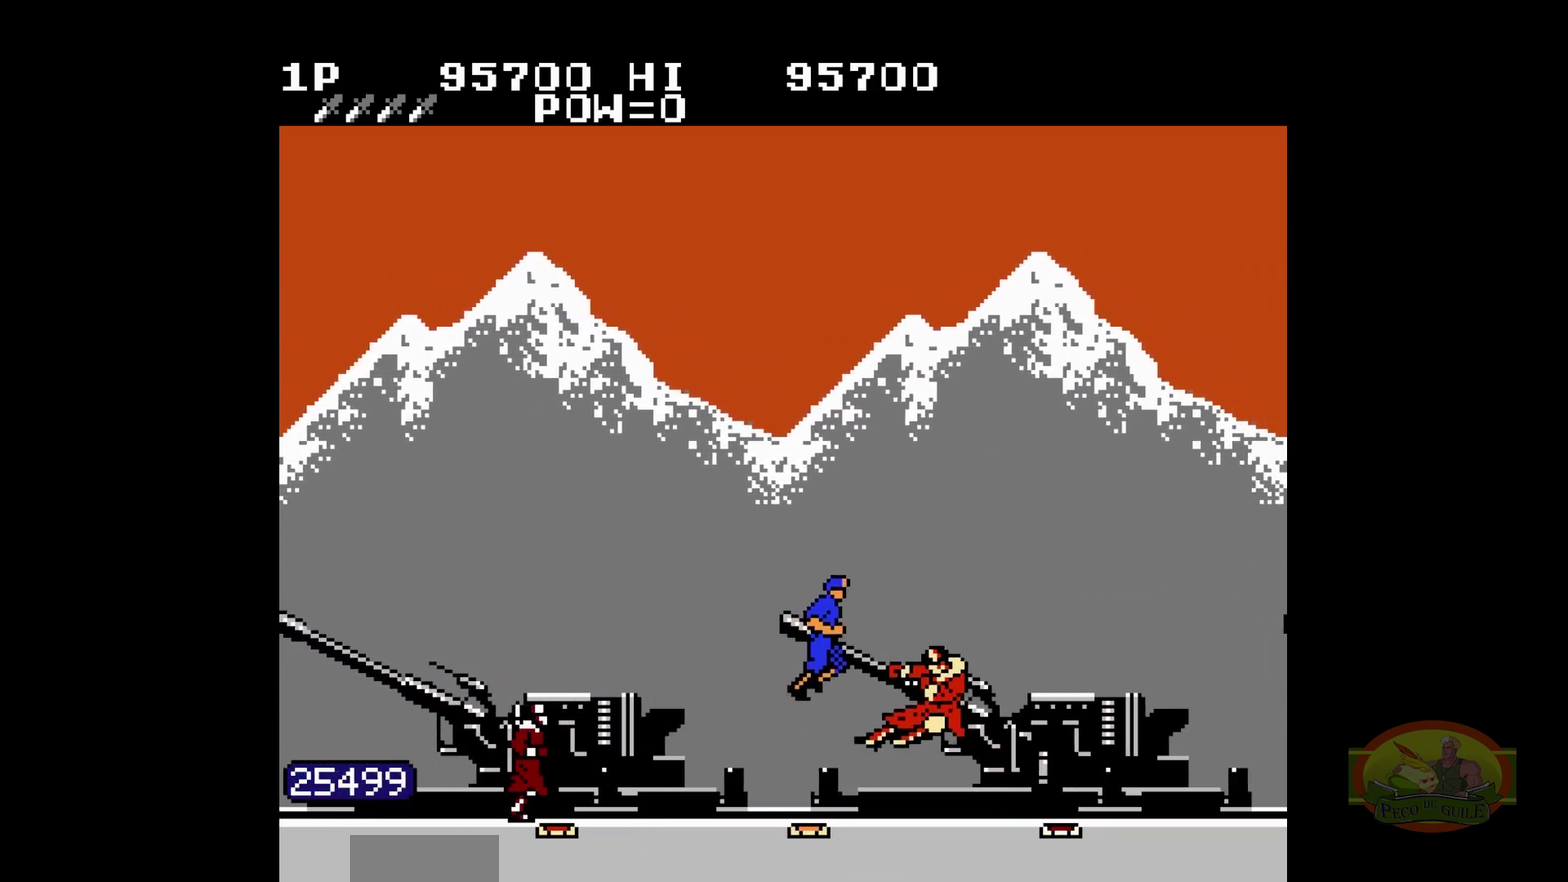
{"buttons": ["DPAD_RIGHT"], "events": [[150, "B", "down"], [167, "B", "up"]]}
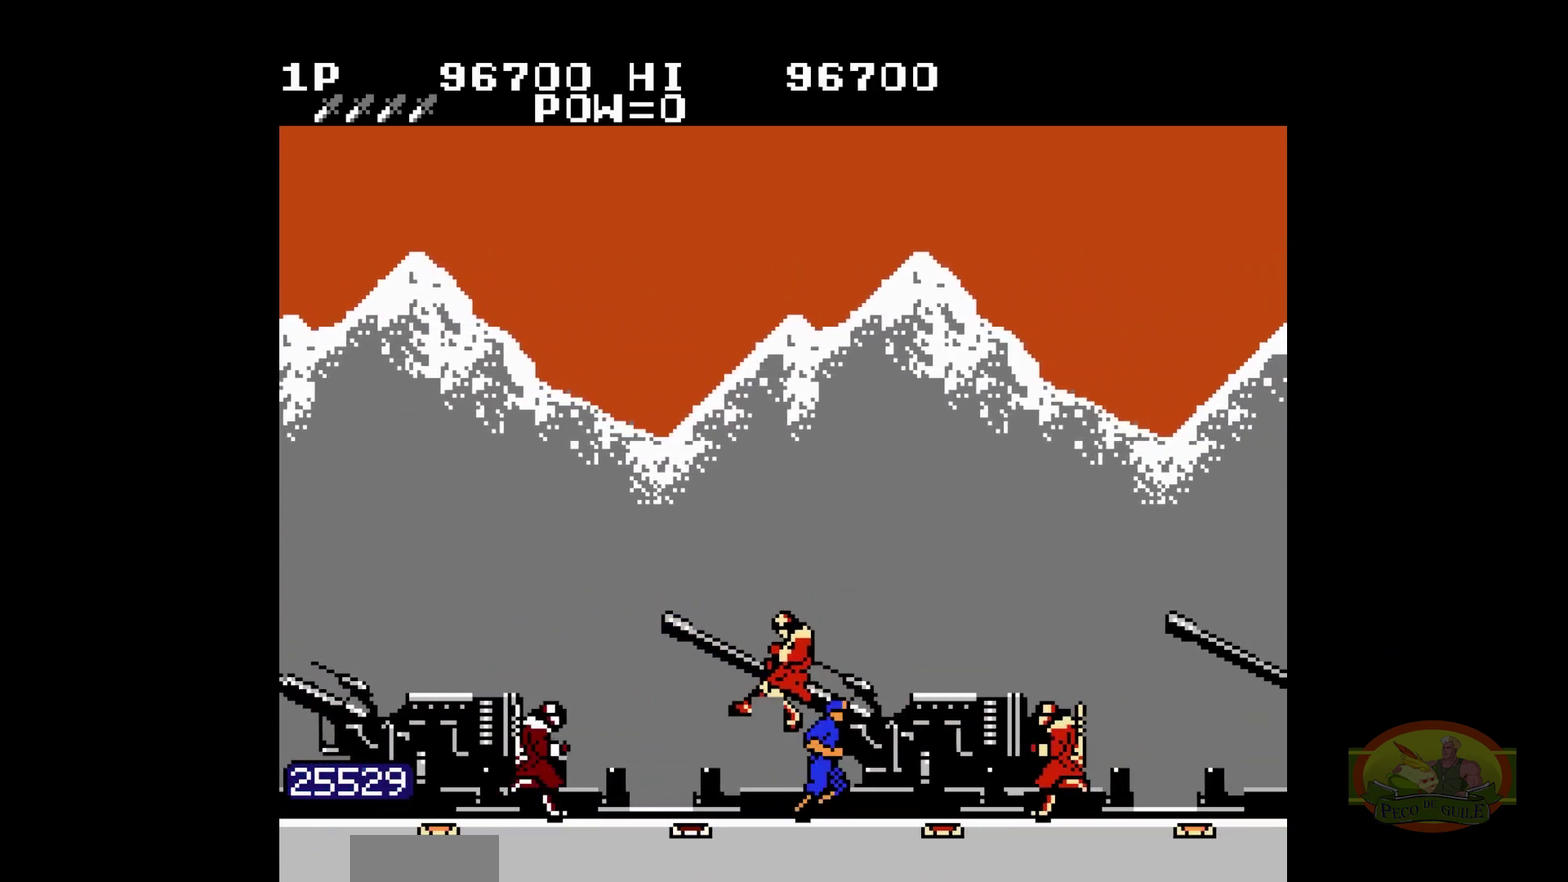
{"buttons": ["DPAD_RIGHT"], "events": [[117, "DPAD_UP", "down"], [133, "DPAD_UP", "up"], [300, "B", "down"], [317, "B", "up"]]}
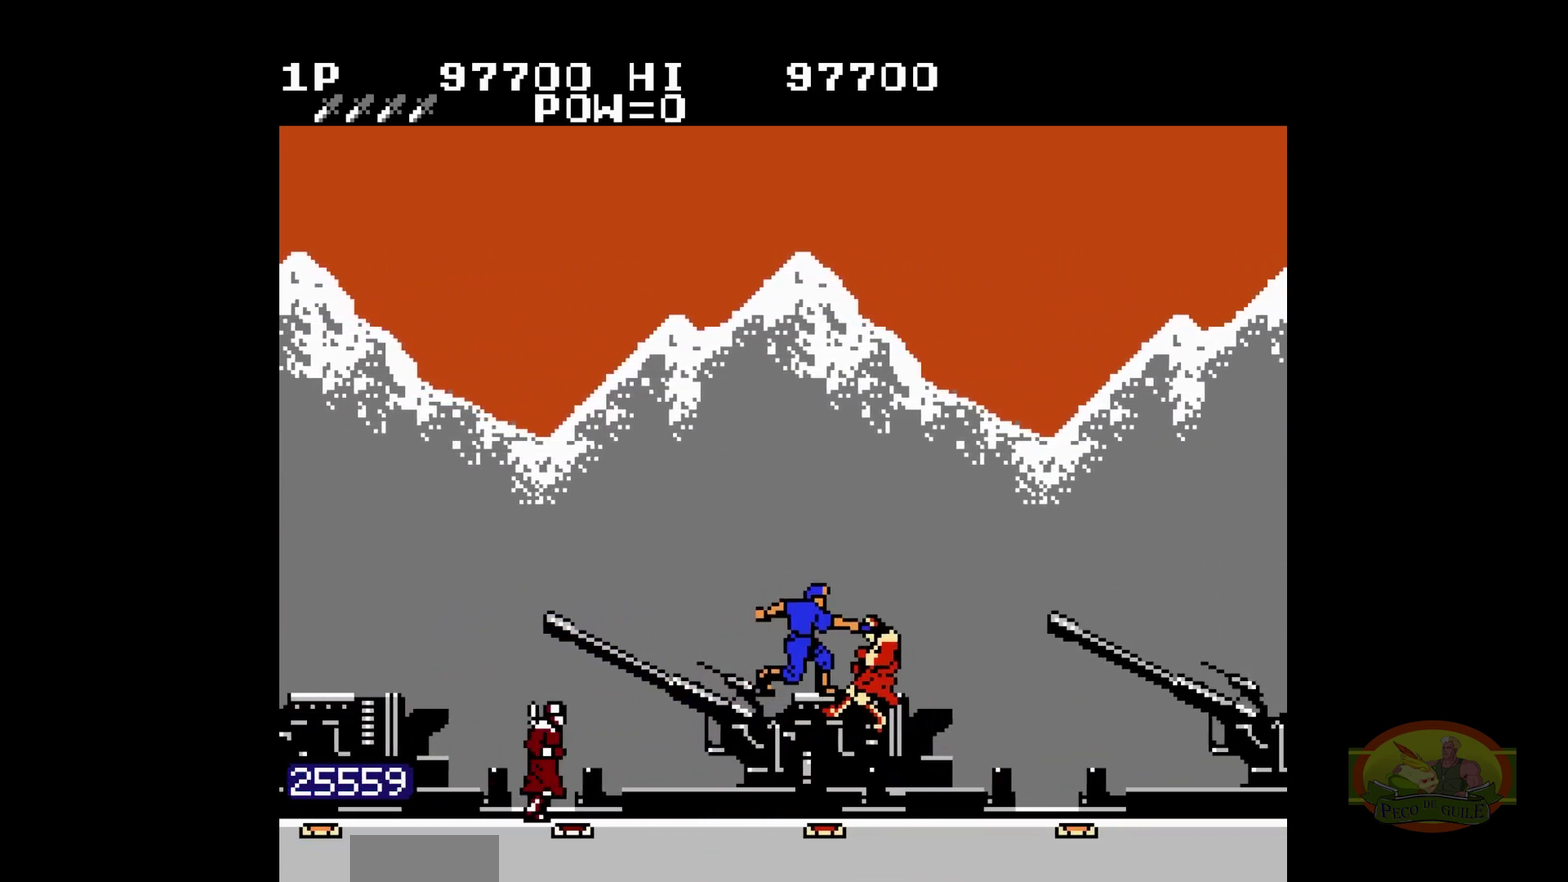
{"buttons": ["DPAD_RIGHT"], "events": [[250, "B", "down"], [267, "B", "up"]]}
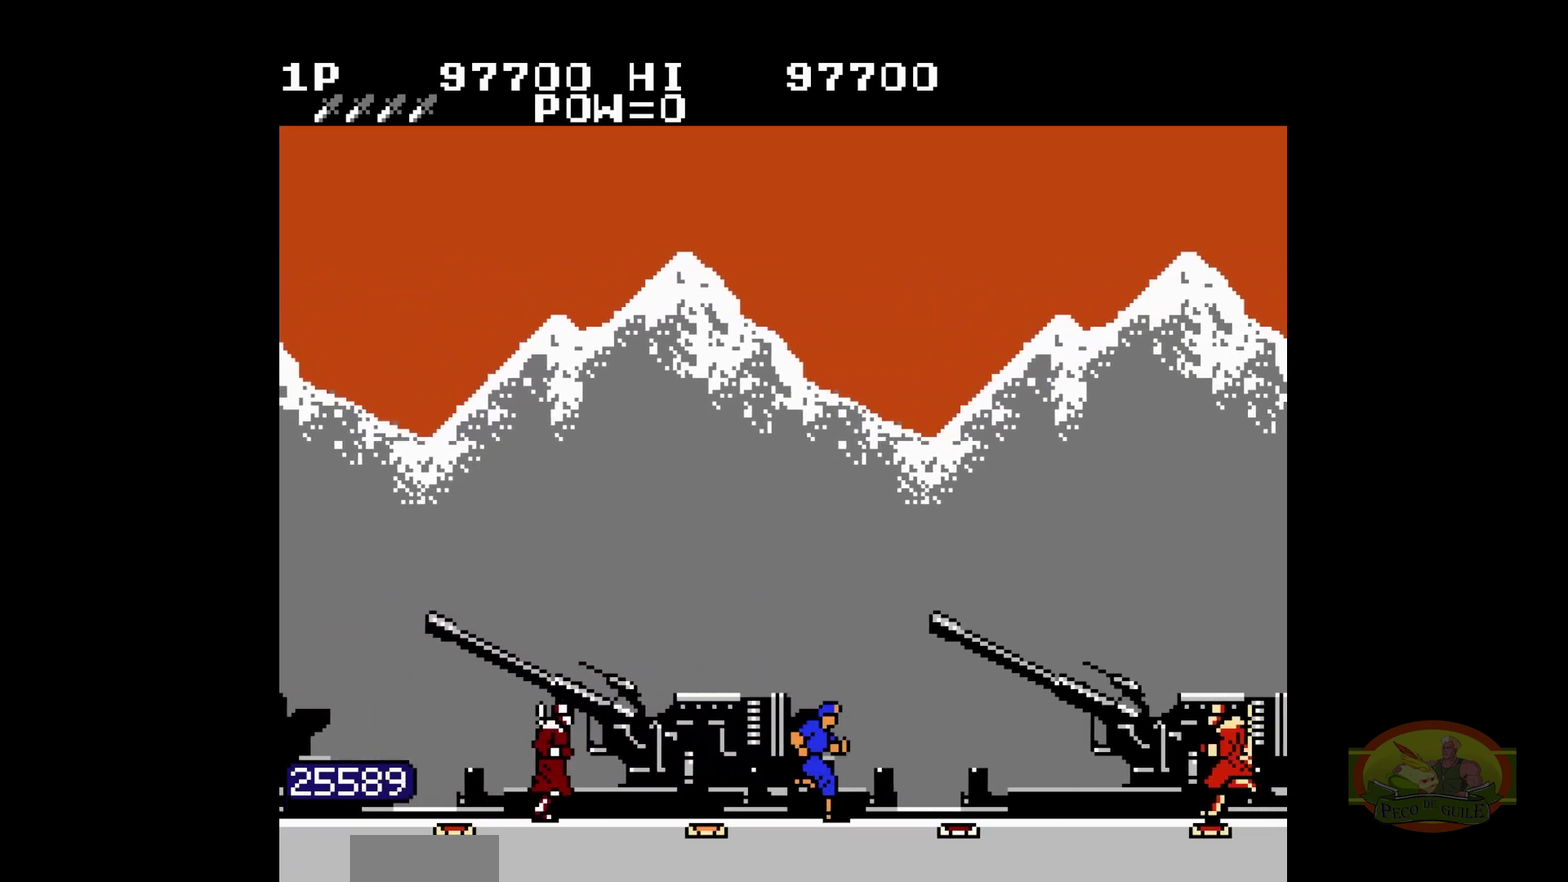
{"buttons": ["DPAD_RIGHT"], "events": [[150, "DPAD_UP", "down"], [167, "DPAD_UP", "up"]]}
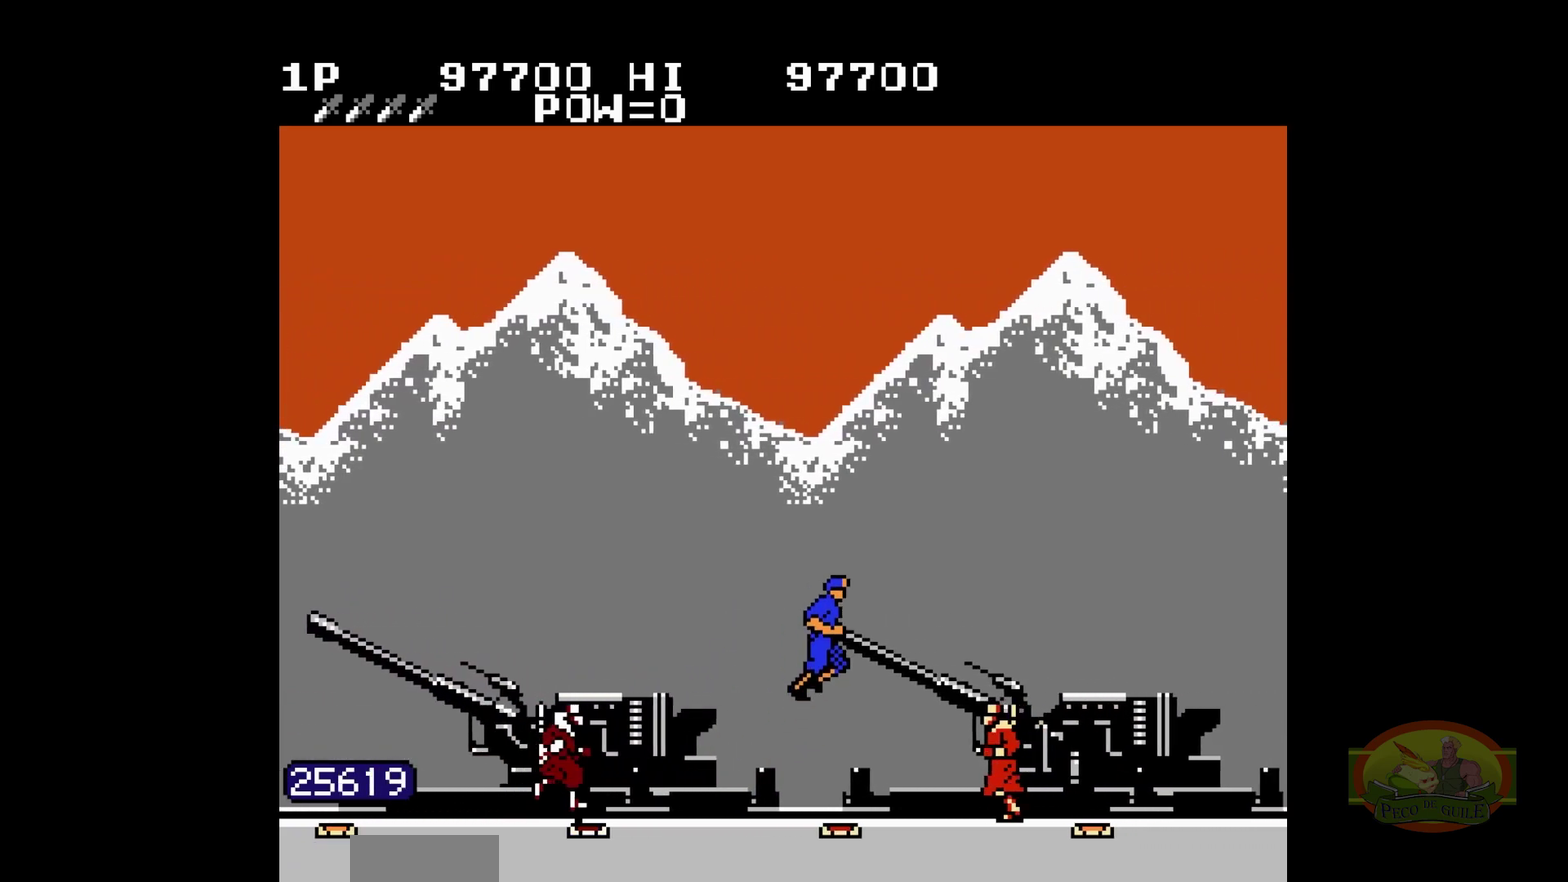
{"buttons": ["DPAD_RIGHT"], "events": [[283, "B", "down"], [300, "B", "up"]]}
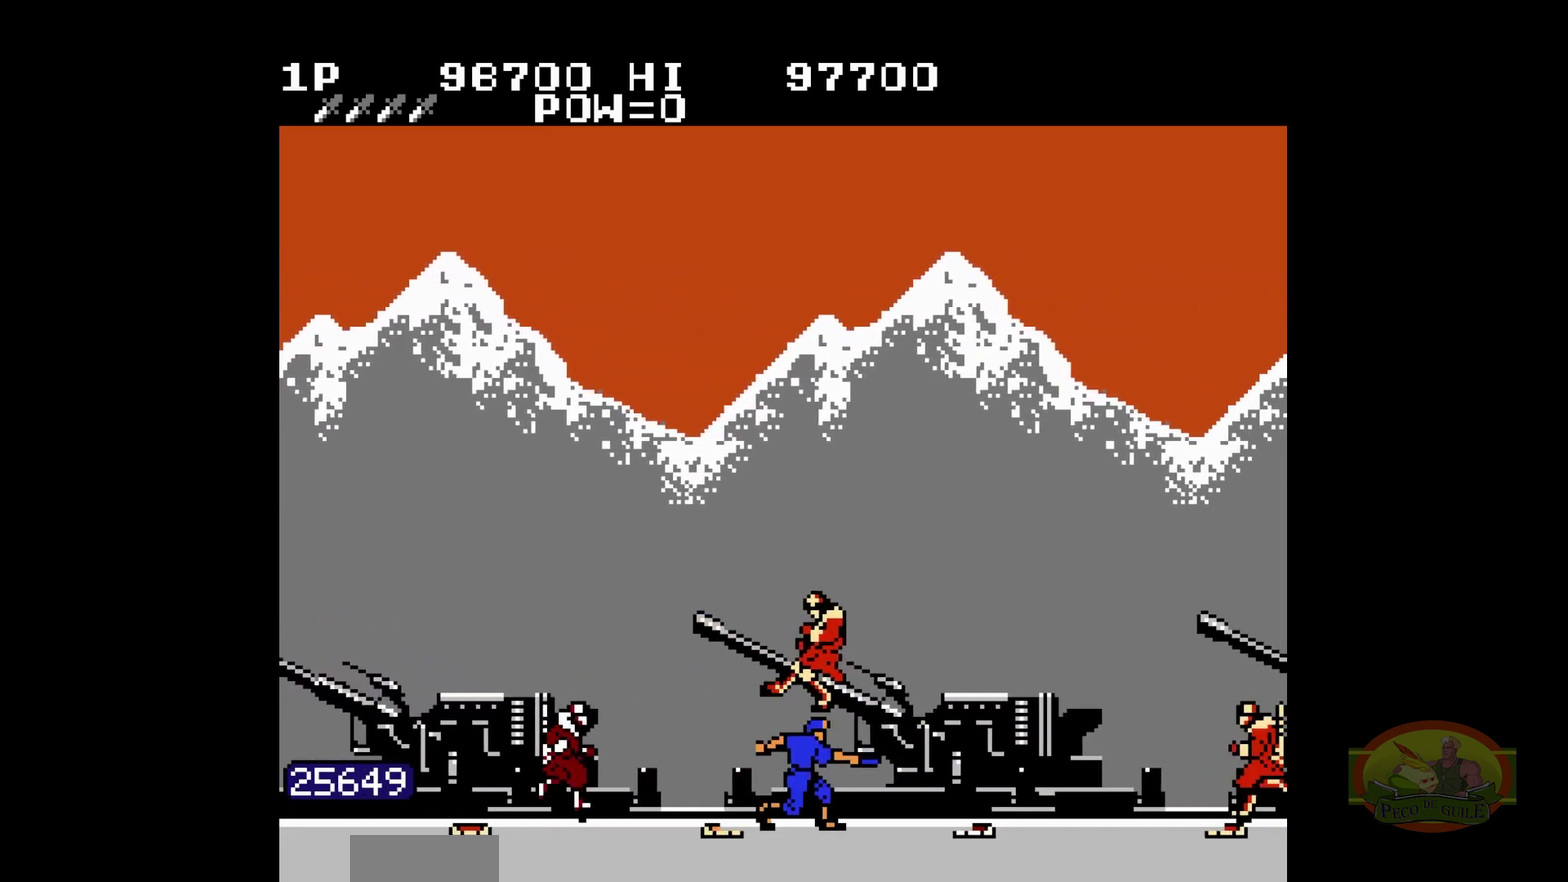
{"buttons": ["DPAD_RIGHT"], "events": [[133, "DPAD_UP", "down"], [150, "DPAD_UP", "up"]]}
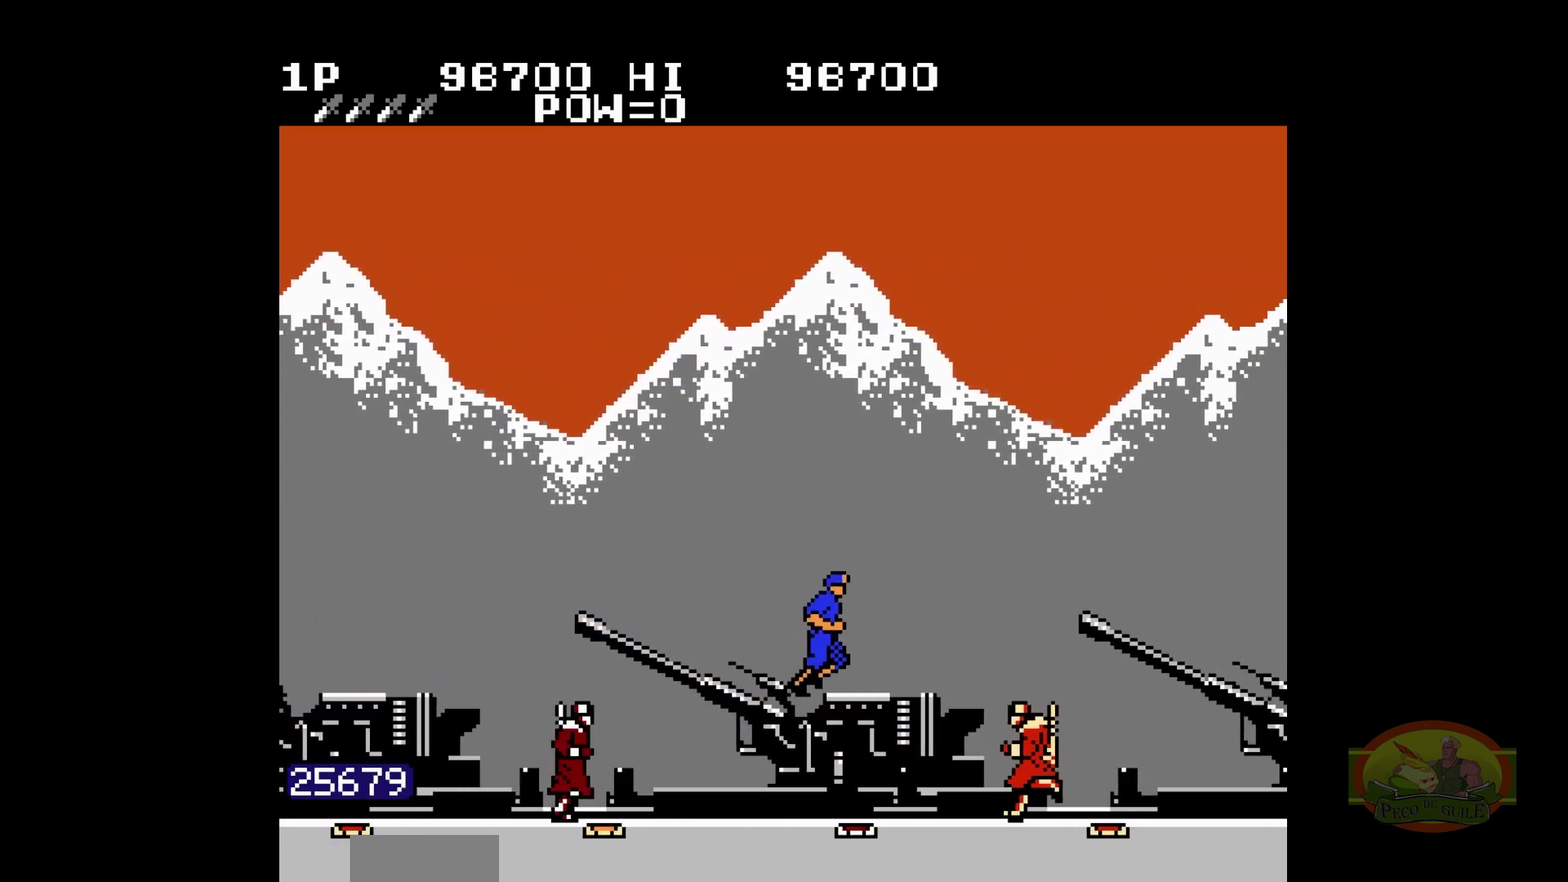
{"buttons": ["DPAD_RIGHT"], "events": [[267, "B", "down"], [283, "B", "up"]]}